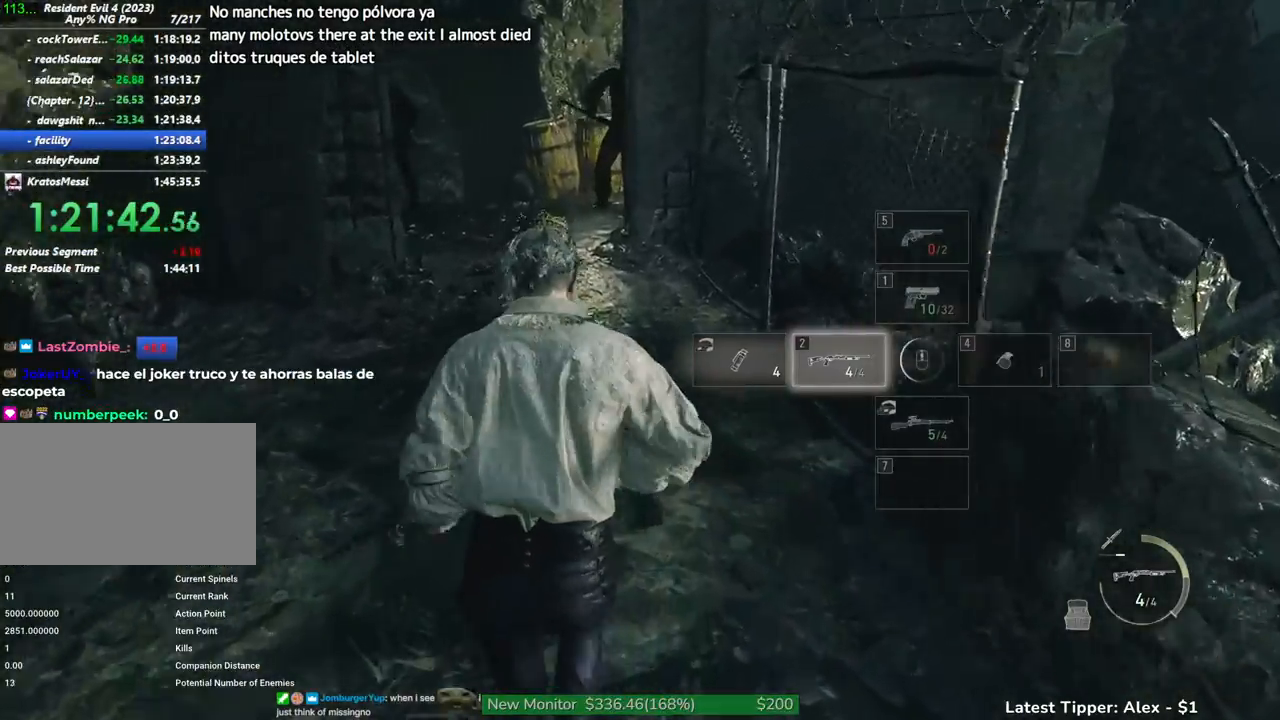
Gameplay with keyboard and mouse; each line is a JSON object with the keys and mouse buttons held at the frame after it. "events" lists presses ("down") and releases ("up") of "1", "2", "3", "4", "5", "a", "alt", "c", "caps_lock", "ctrl", "d", "e", "f", "g", "q", "r", "s", "shift", "space", "t", "tab", "v", "w", "x", "z" and "mouse_wheel" between this image and that frame as [ms after this image, input, new state], when the widget could be followed in between. "mouse_wheel" = the "wheel" button of the "mouse" list. No other keys are recorded. "wheel" means that the mouse wheel is clicked or scrolled. Not read: mouse_move.
{"keys": ["shift", "w"], "mouse": [], "events": []}
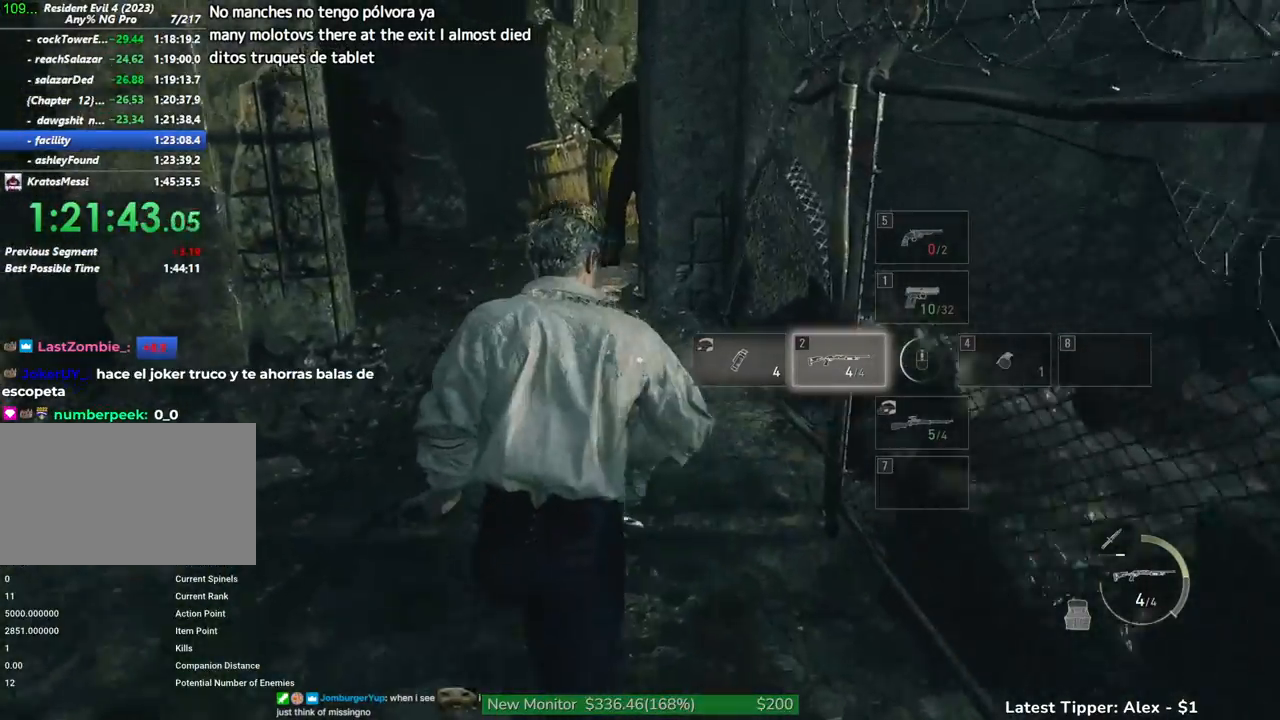
{"keys": ["shift", "w"], "mouse": [], "events": []}
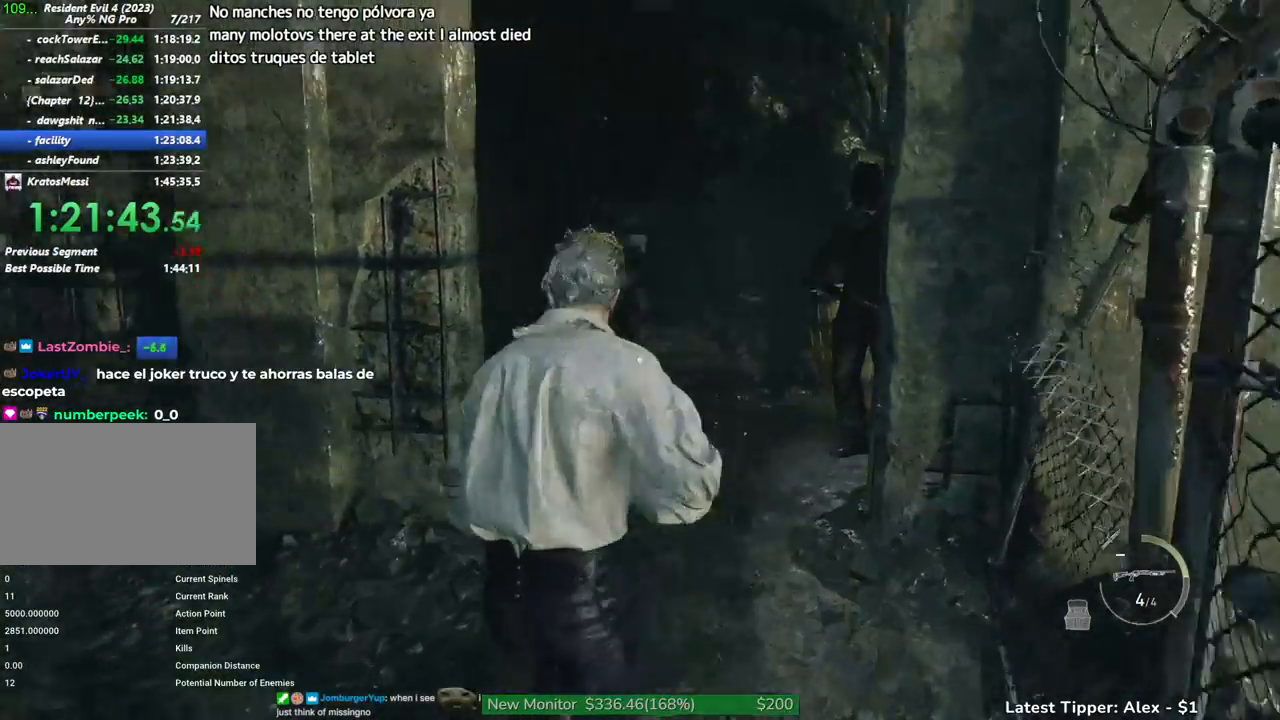
{"keys": ["shift", "w"], "mouse": [], "events": []}
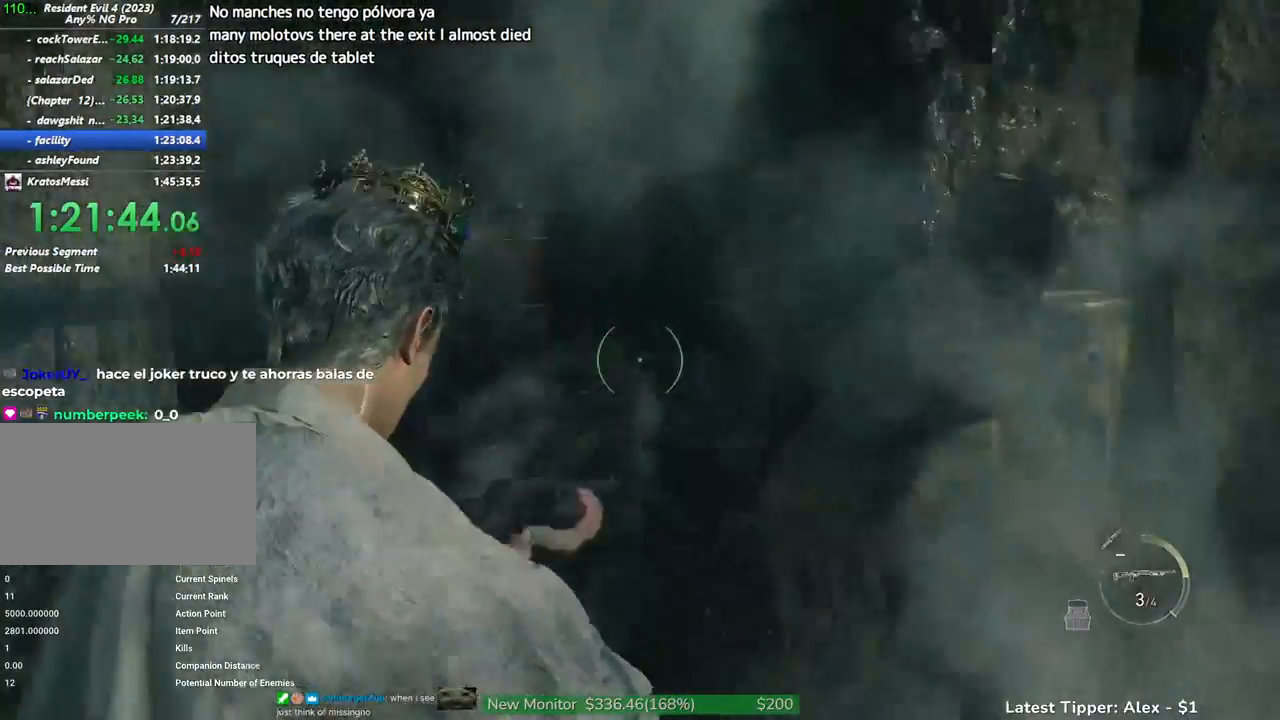
{"keys": ["d", "shift", "w"], "mouse": [], "events": [[316, "d", "down"]]}
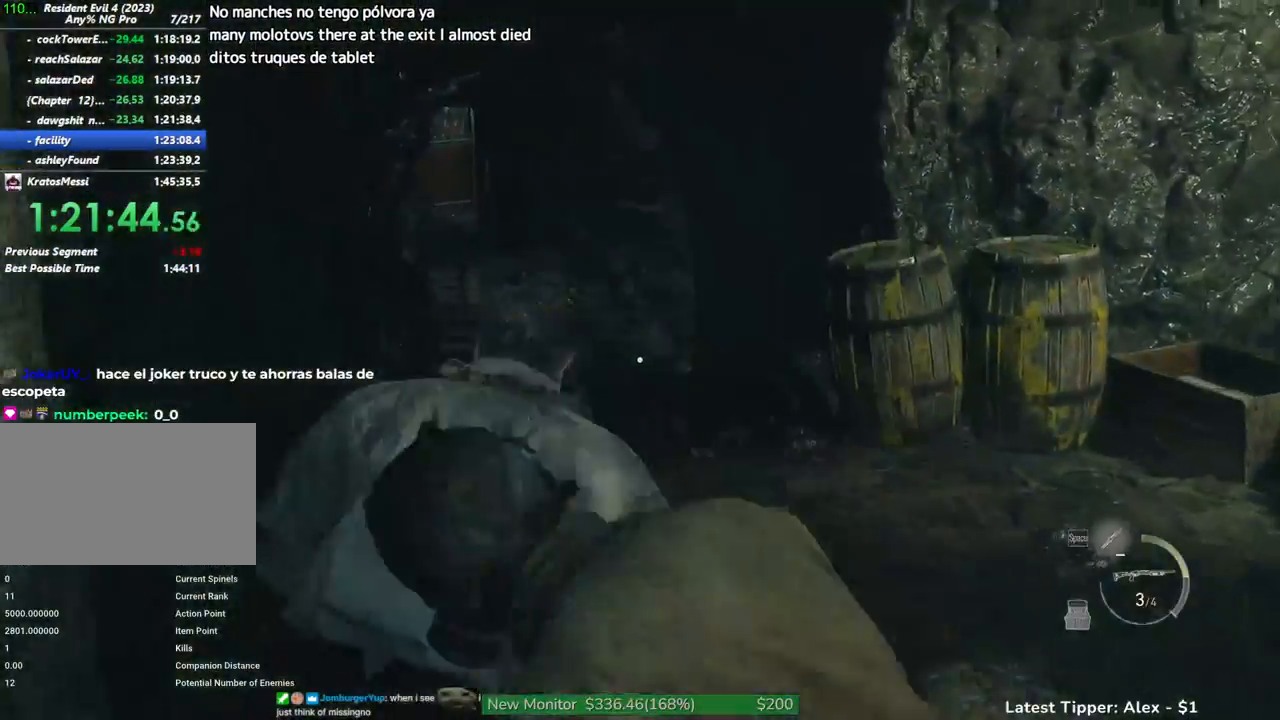
{"keys": ["shift", "w"], "mouse": [], "events": [[216, "d", "up"]]}
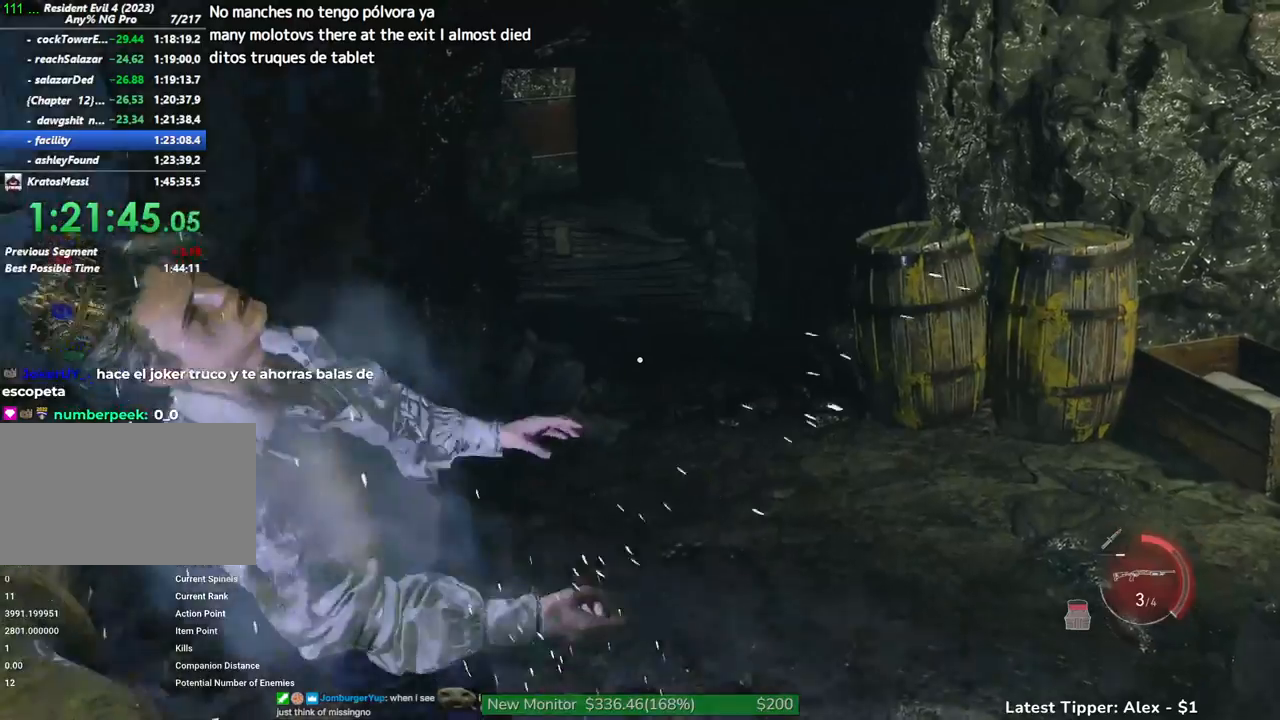
{"keys": ["shift", "w"], "mouse": [], "events": []}
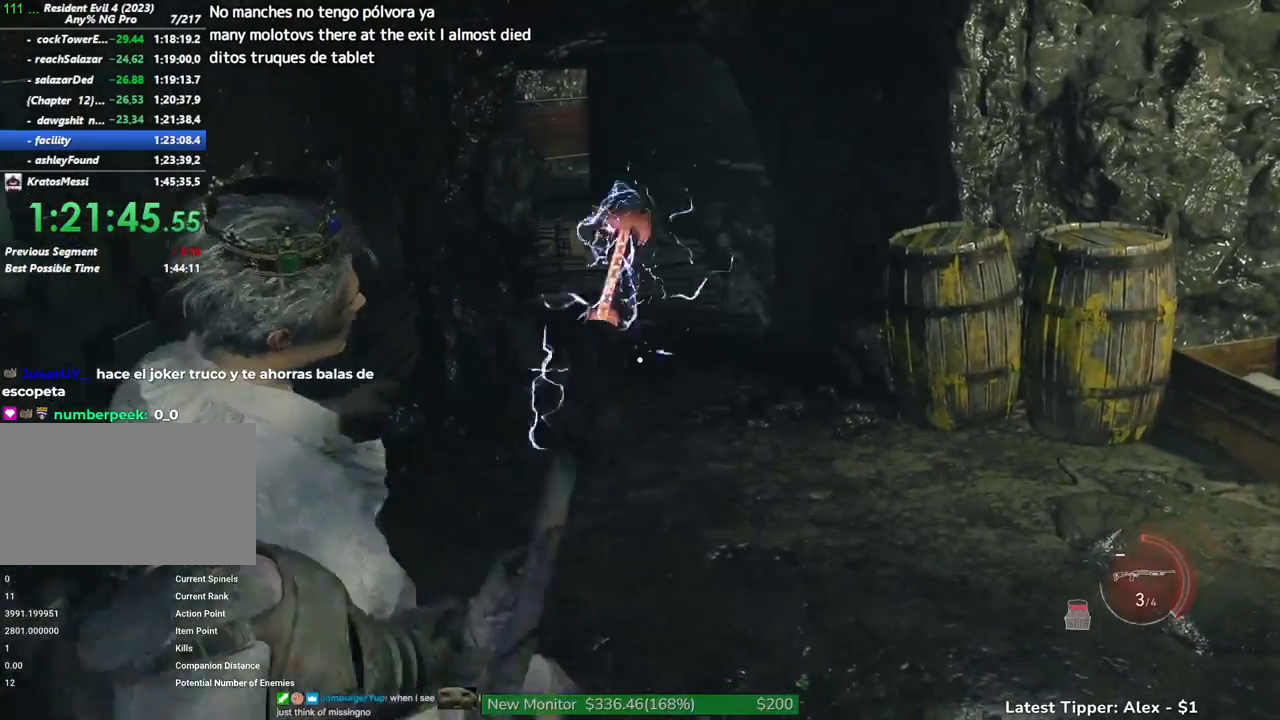
{"keys": ["shift", "w"], "mouse": [], "events": []}
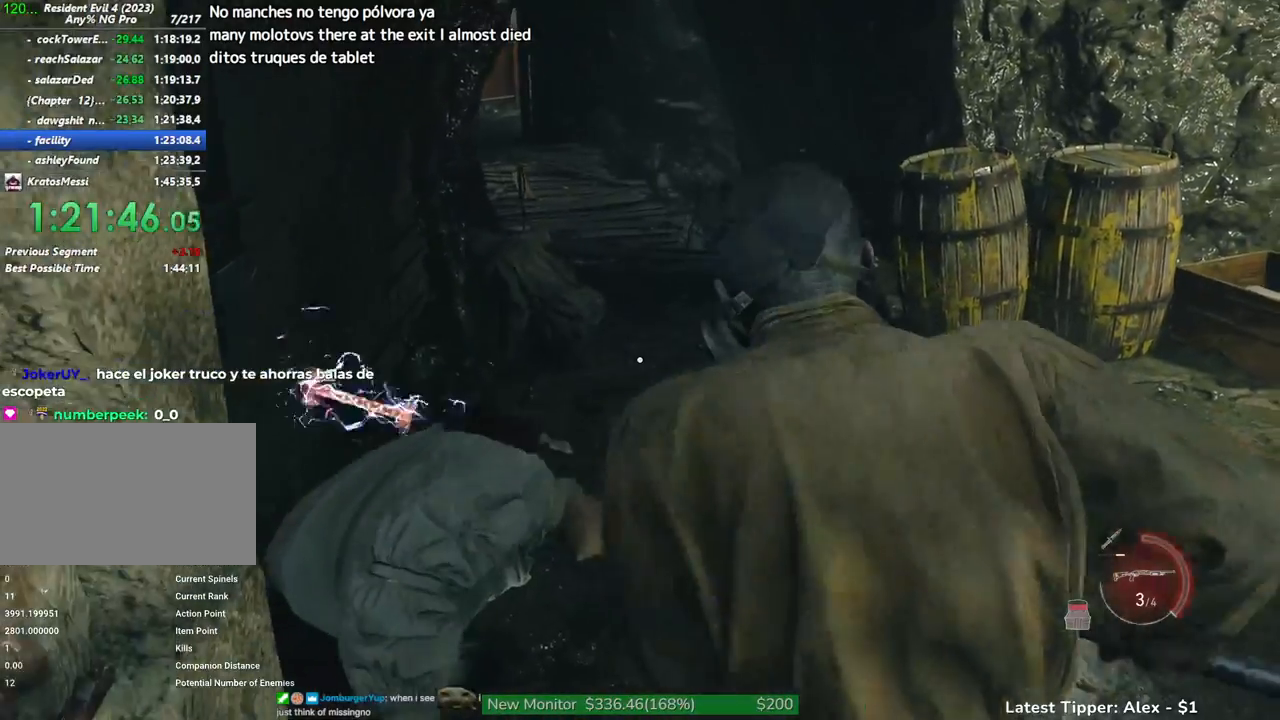
{"keys": ["shift", "w"], "mouse": [], "events": []}
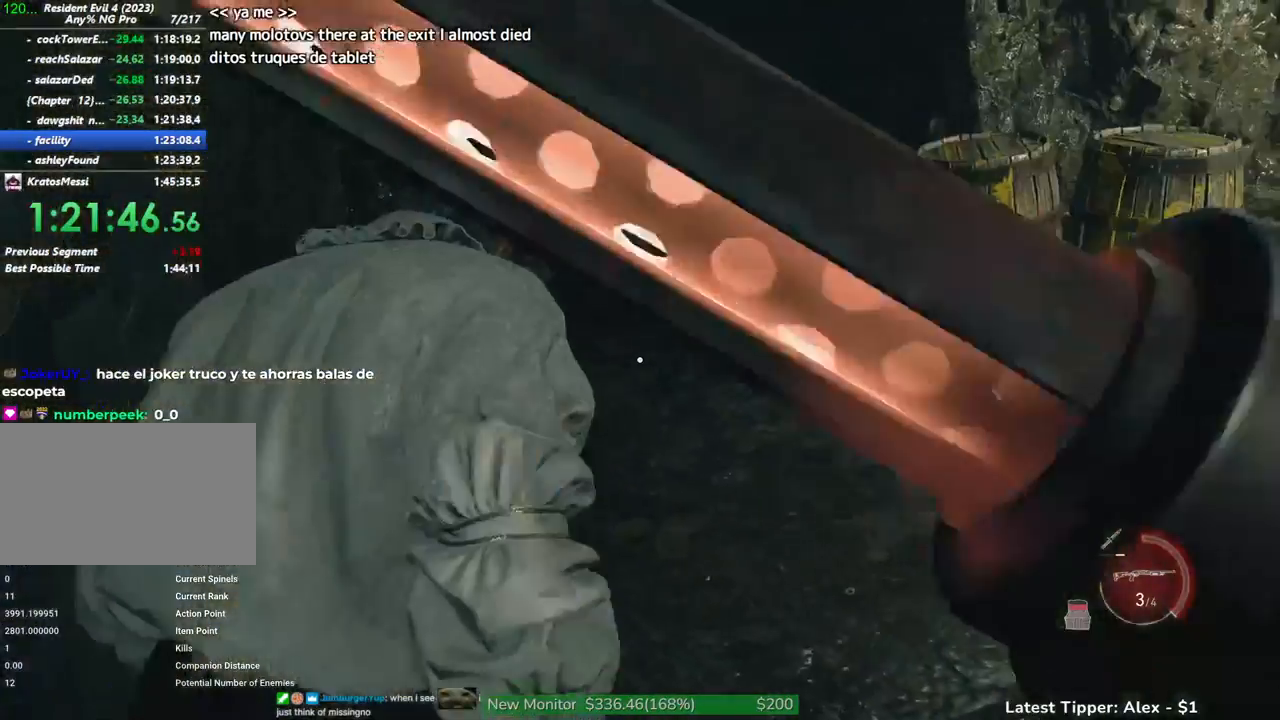
{"keys": ["shift", "w"], "mouse": [], "events": [[16, "d", "down"], [100, "d", "up"], [333, "tab", "down"], [466, "tab", "up"]]}
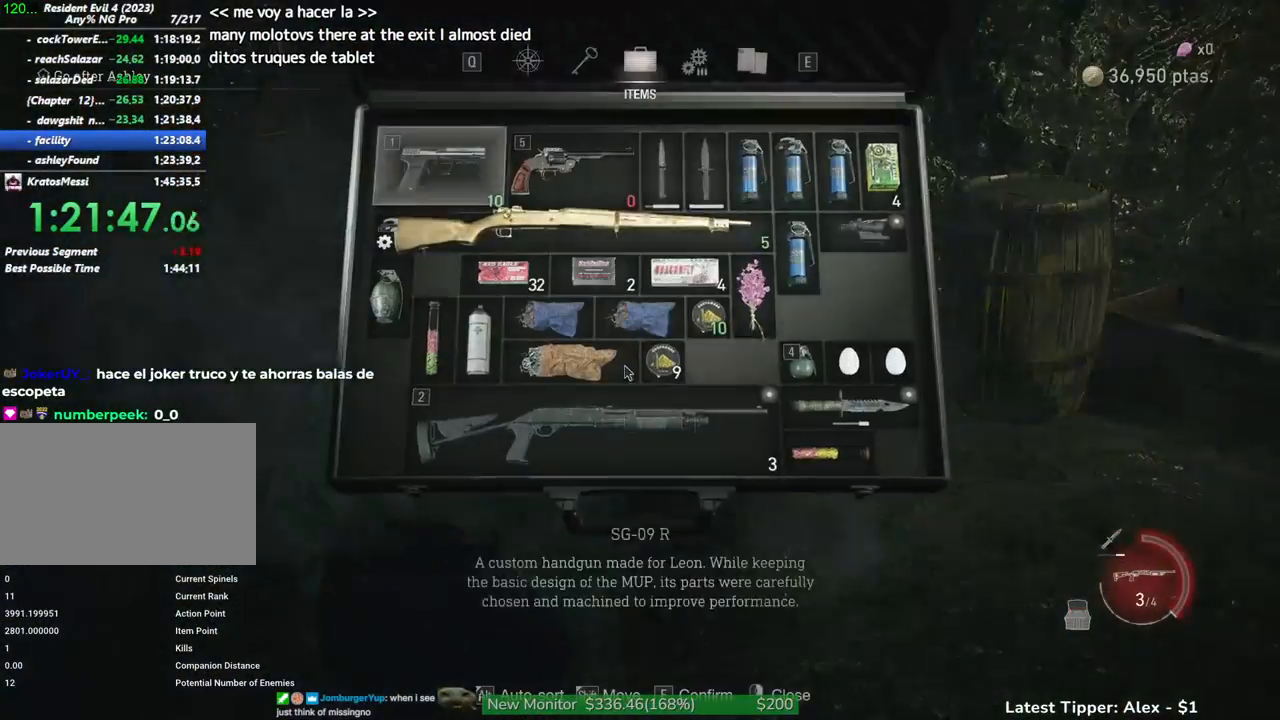
{"keys": [], "mouse": [], "events": [[16, "shift", "up"], [16, "w", "up"]]}
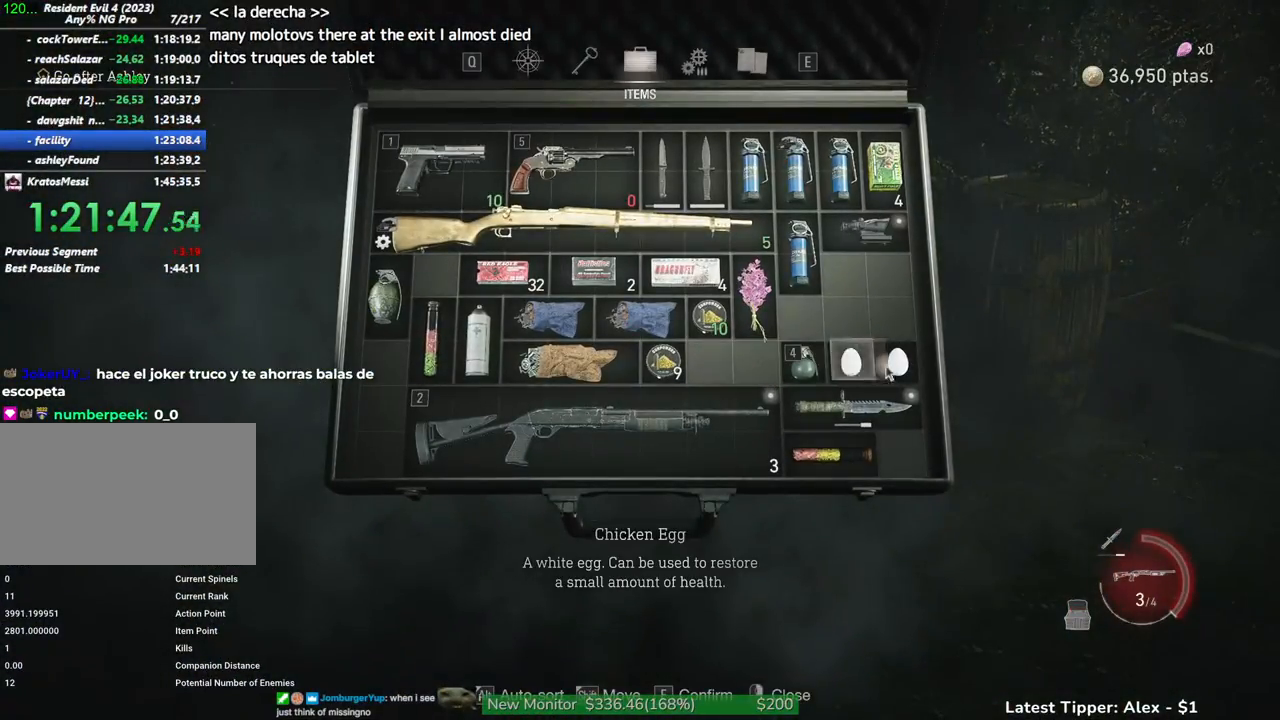
{"keys": ["f"], "mouse": [], "events": [[83, "f", "down"], [183, "f", "up"], [233, "f", "down"], [316, "f", "up"], [450, "f", "down"]]}
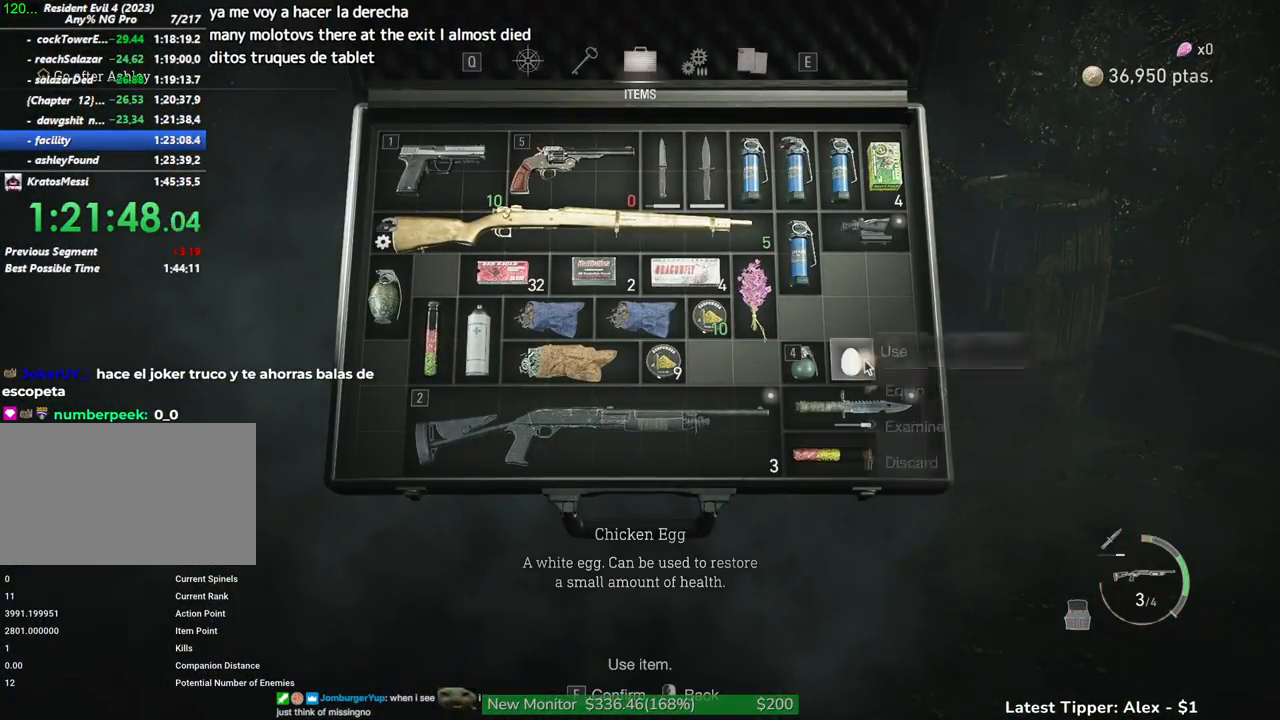
{"keys": ["shift", "w"], "mouse": [], "events": [[50, "f", "up"], [100, "f", "down"], [200, "f", "up"], [433, "w", "down"], [466, "shift", "down"]]}
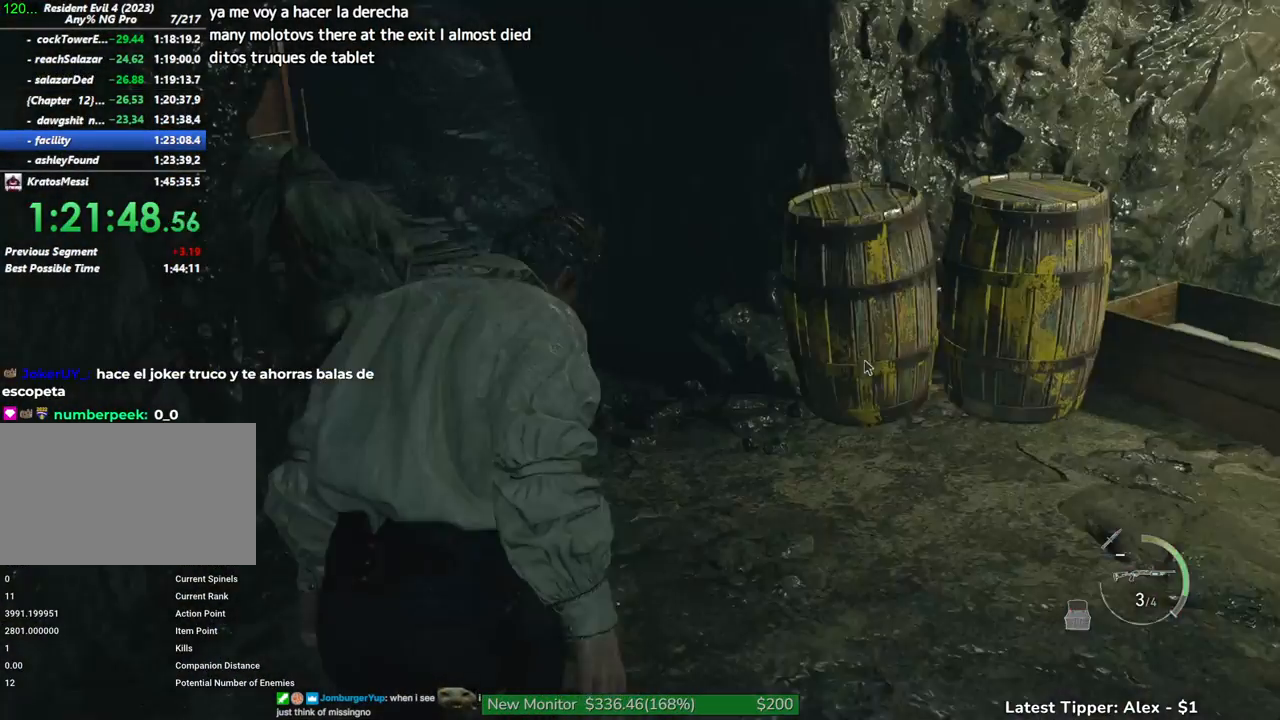
{"keys": ["shift", "w"], "mouse": [], "events": []}
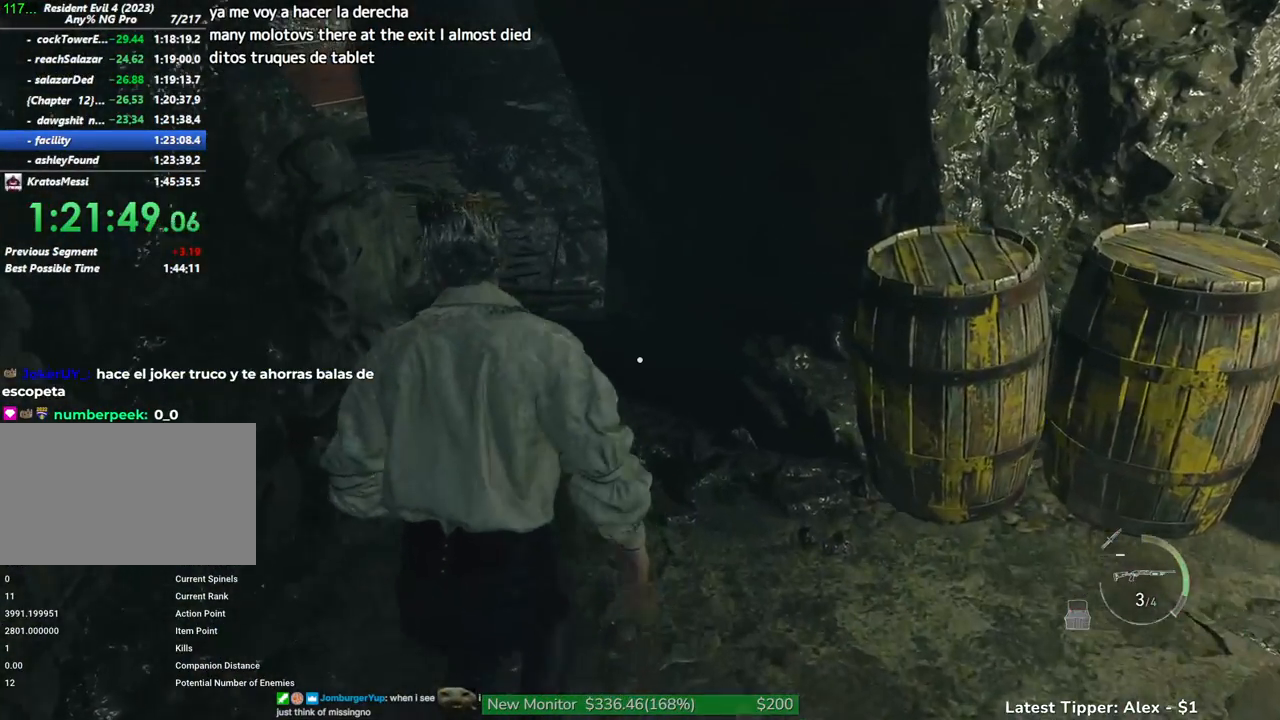
{"keys": ["shift", "w"], "mouse": [], "events": []}
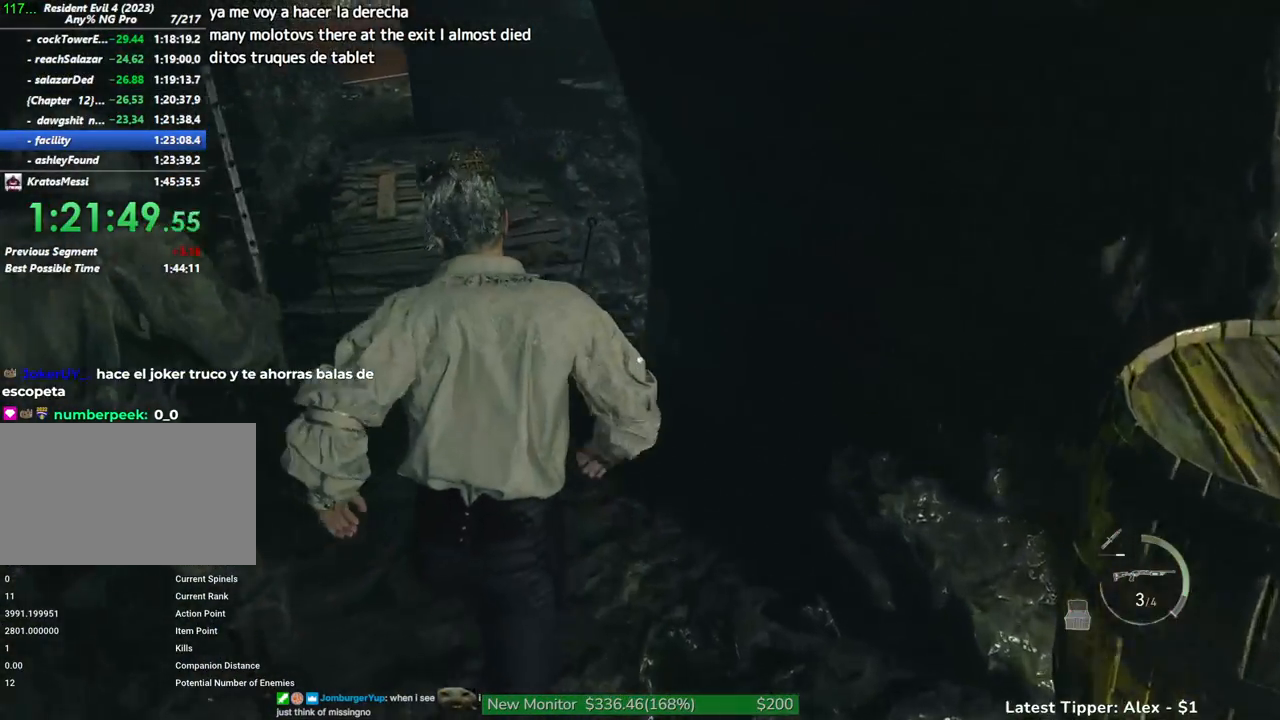
{"keys": ["shift", "w"], "mouse": [], "events": []}
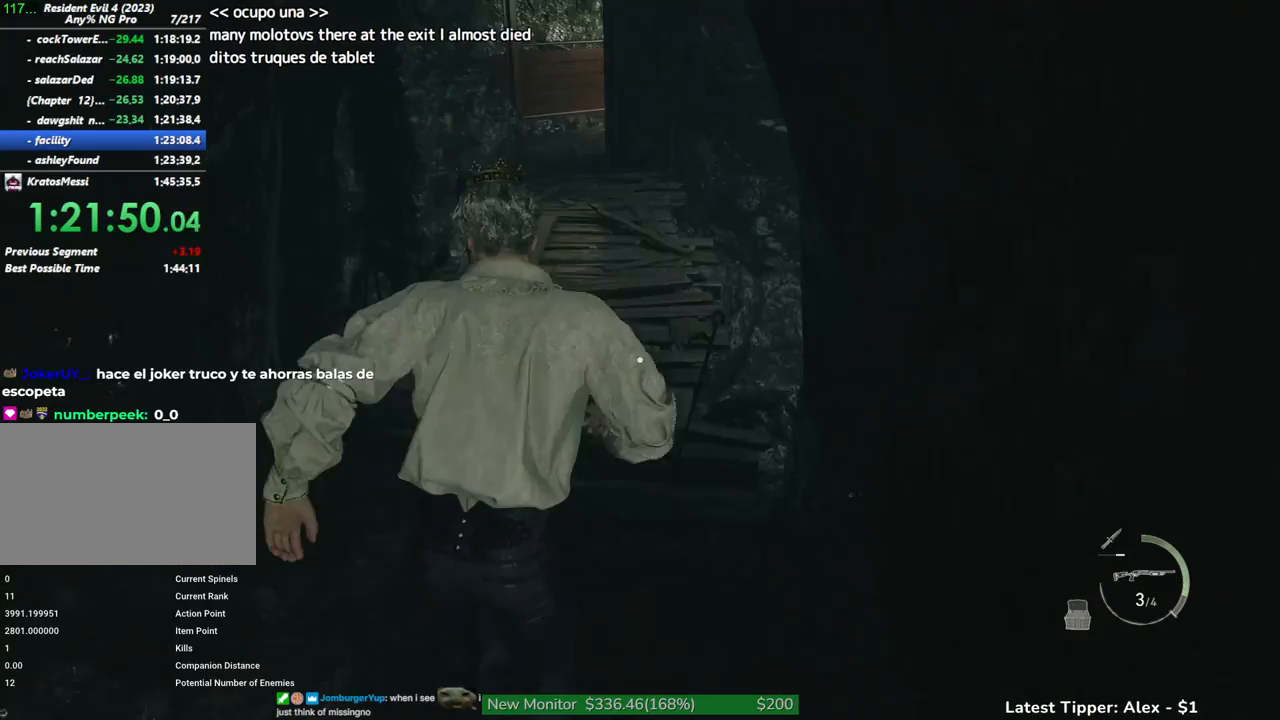
{"keys": ["shift", "w"], "mouse": [], "events": []}
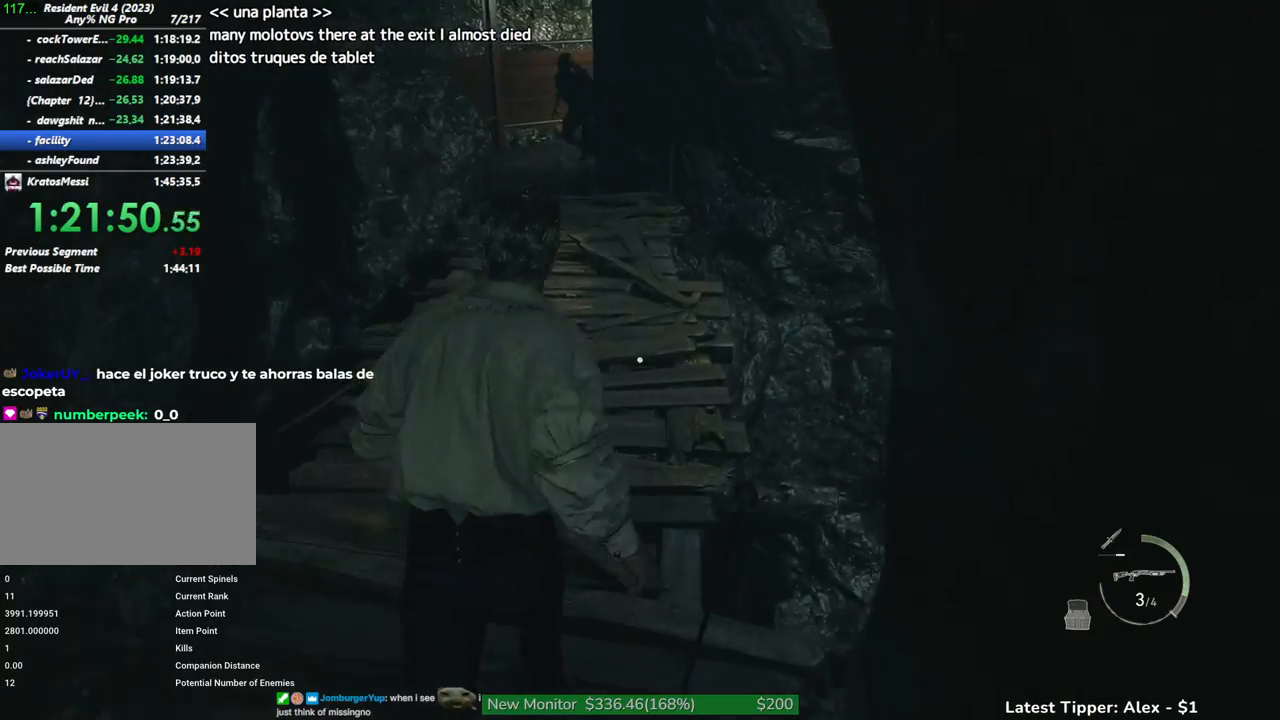
{"keys": ["shift", "w"], "mouse": [], "events": []}
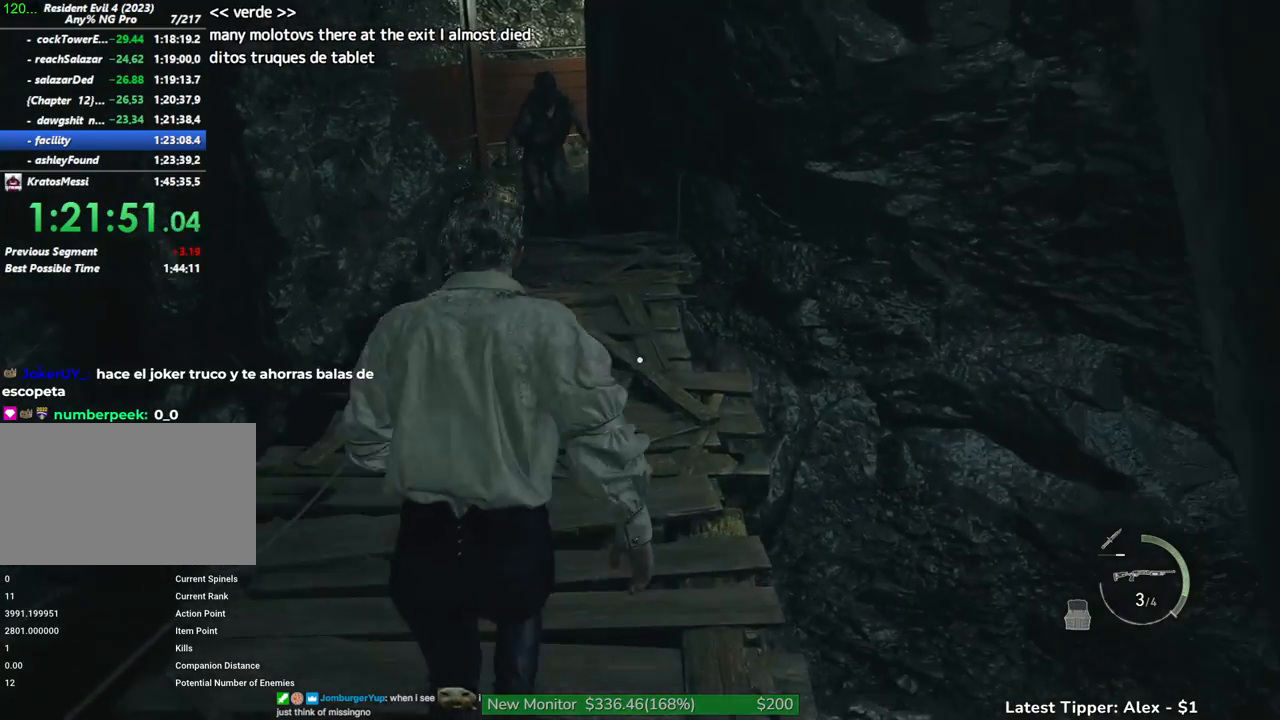
{"keys": ["shift", "w"], "mouse": [], "events": [[100, "d", "down"], [233, "d", "up"]]}
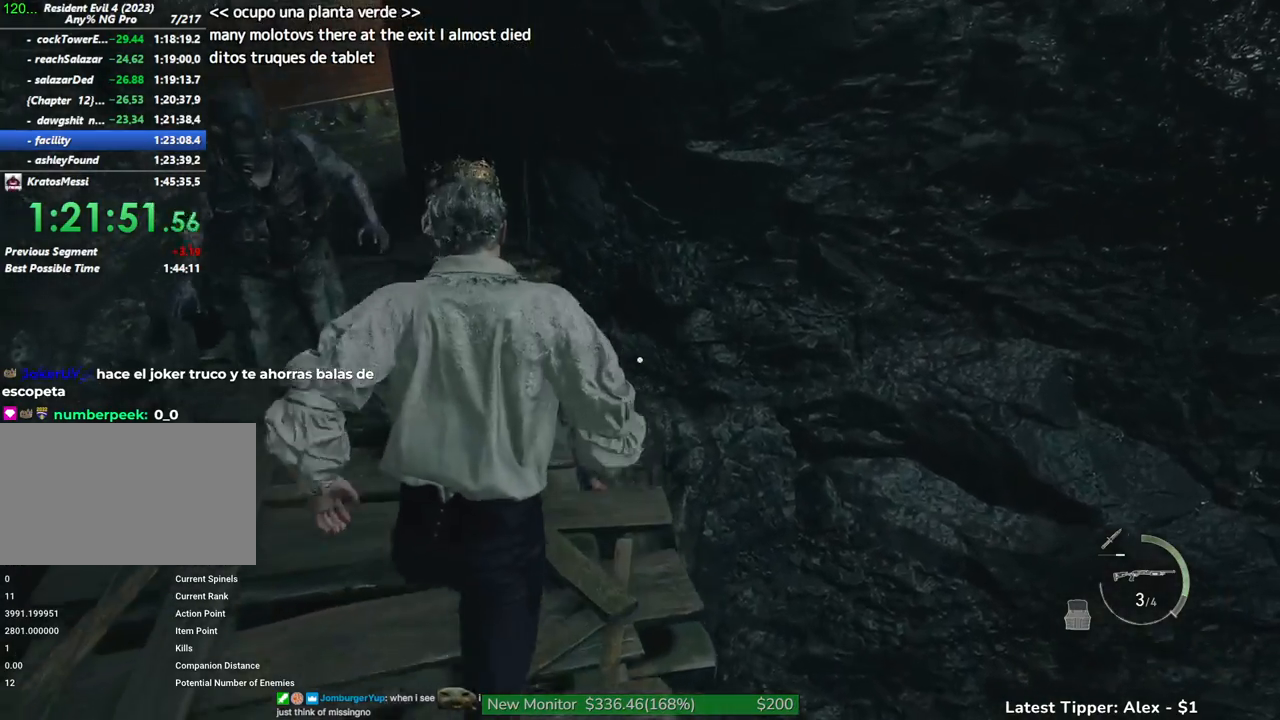
{"keys": ["shift", "w"], "mouse": [], "events": []}
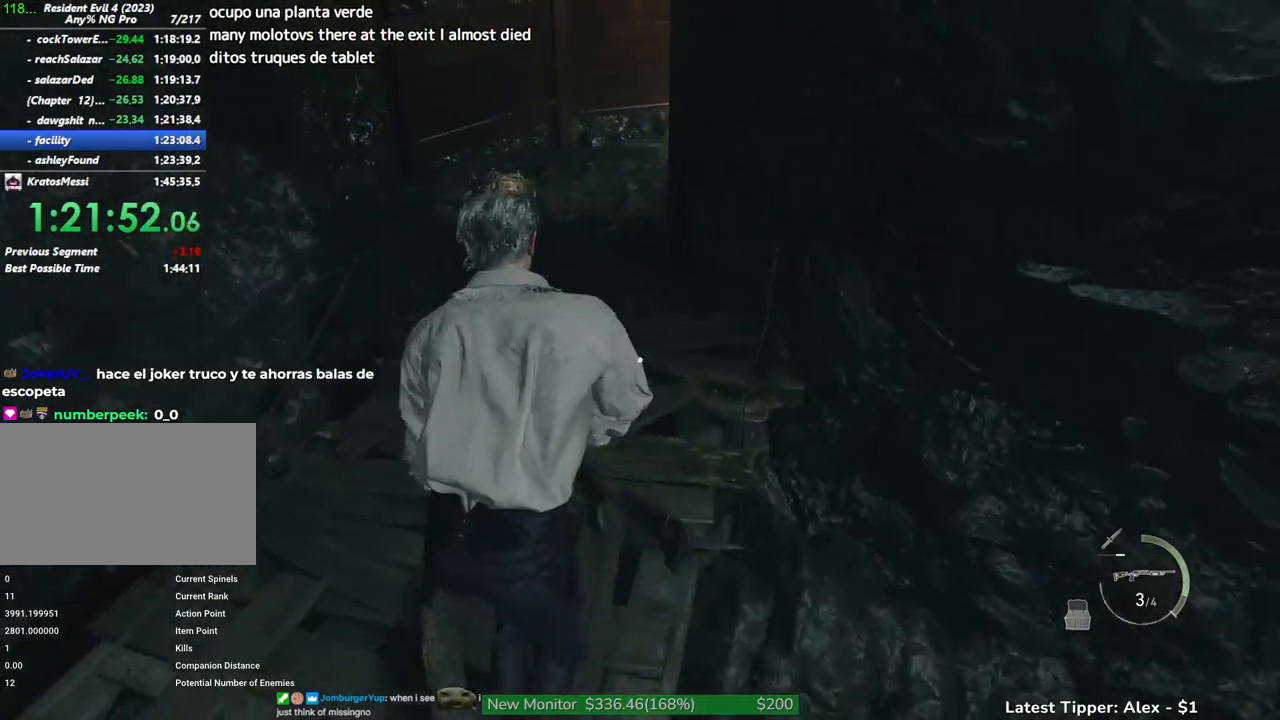
{"keys": ["shift", "w"], "mouse": [], "events": []}
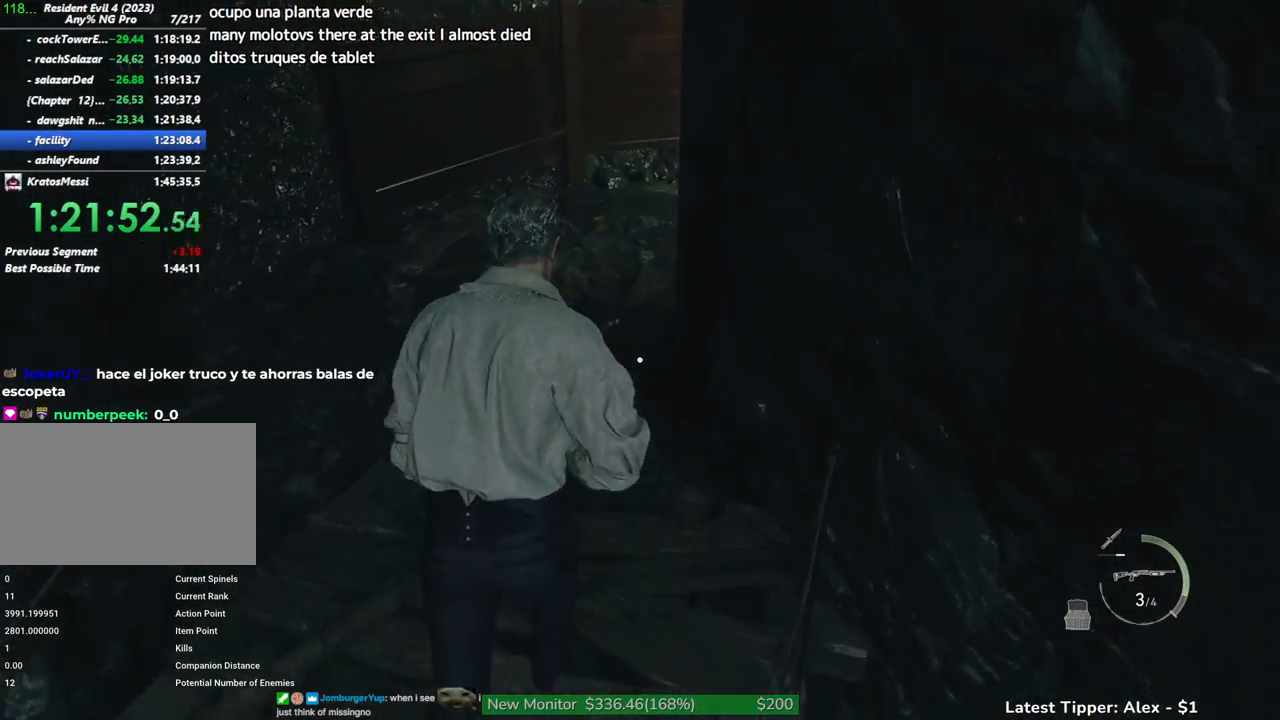
{"keys": ["shift", "w"], "mouse": [], "events": []}
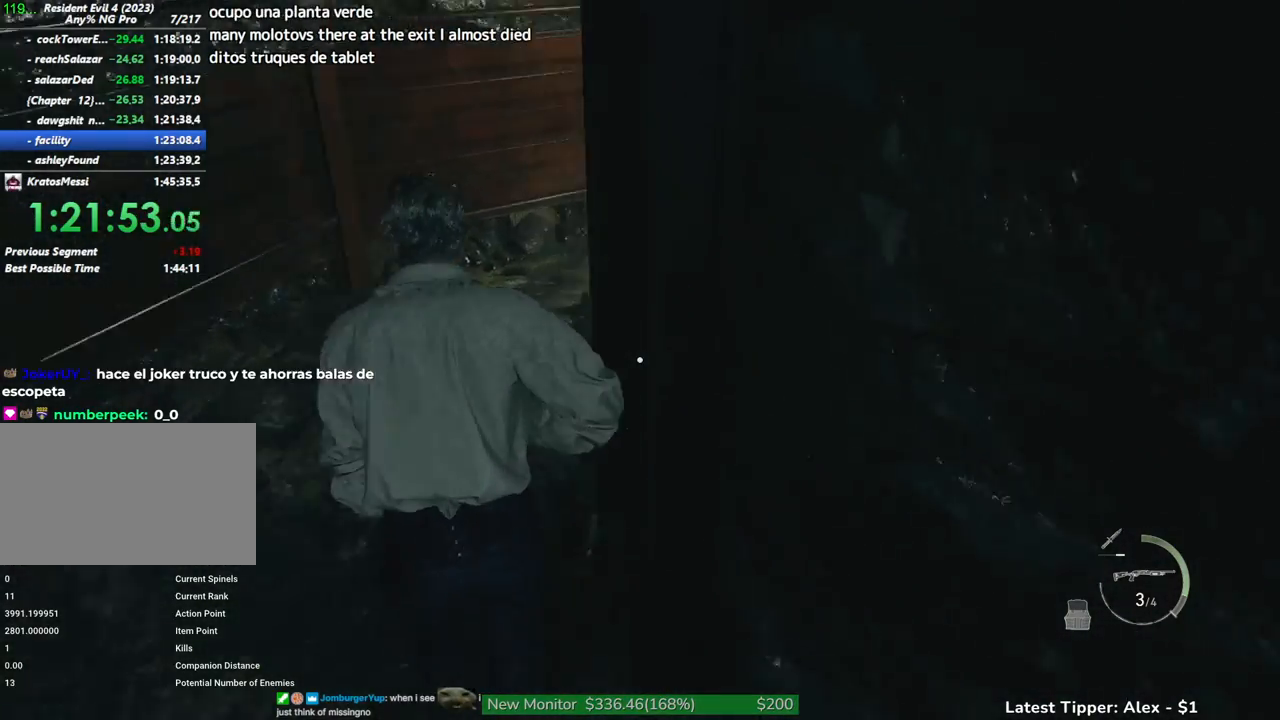
{"keys": ["shift", "w"], "mouse": [], "events": []}
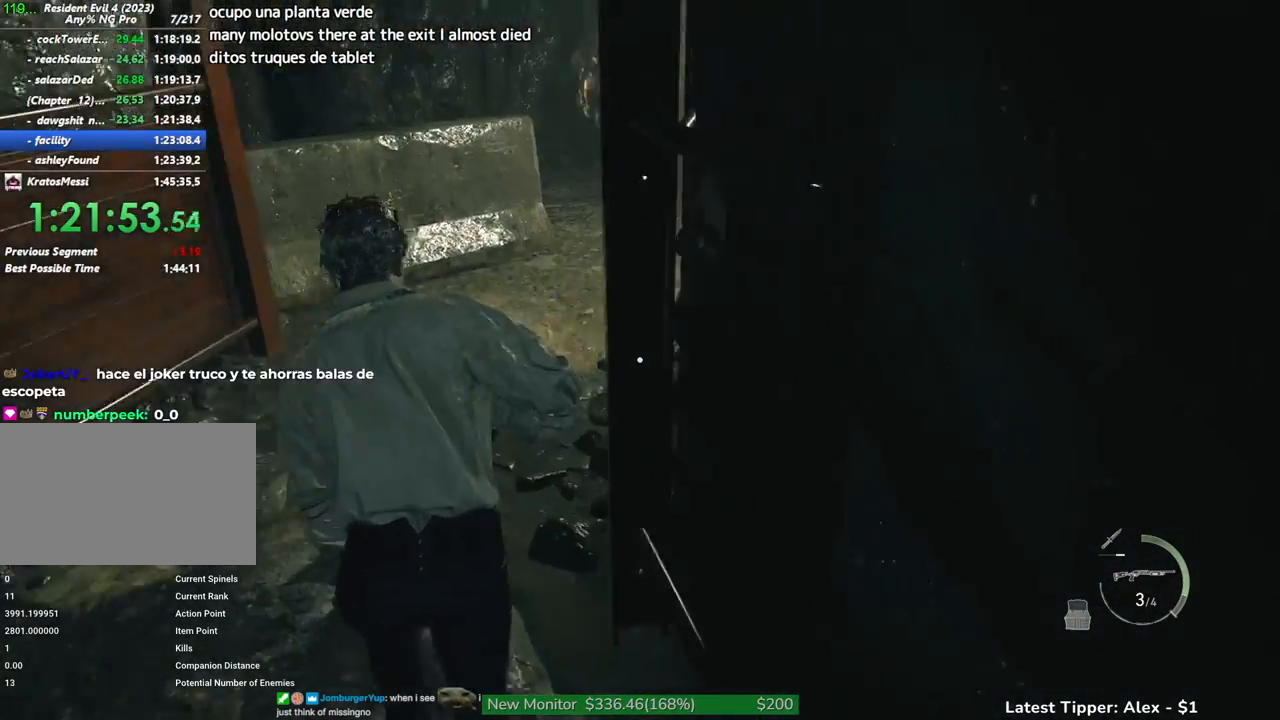
{"keys": ["shift", "w"], "mouse": [], "events": []}
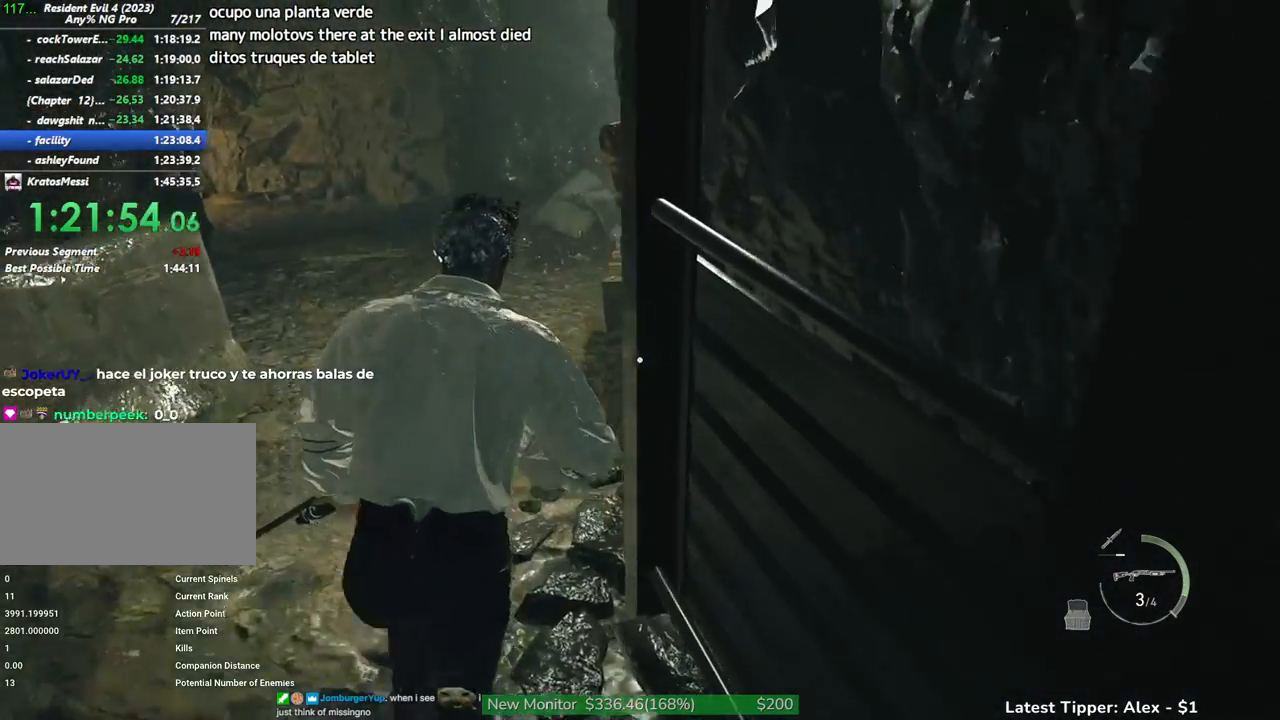
{"keys": ["shift", "w"], "mouse": [], "events": []}
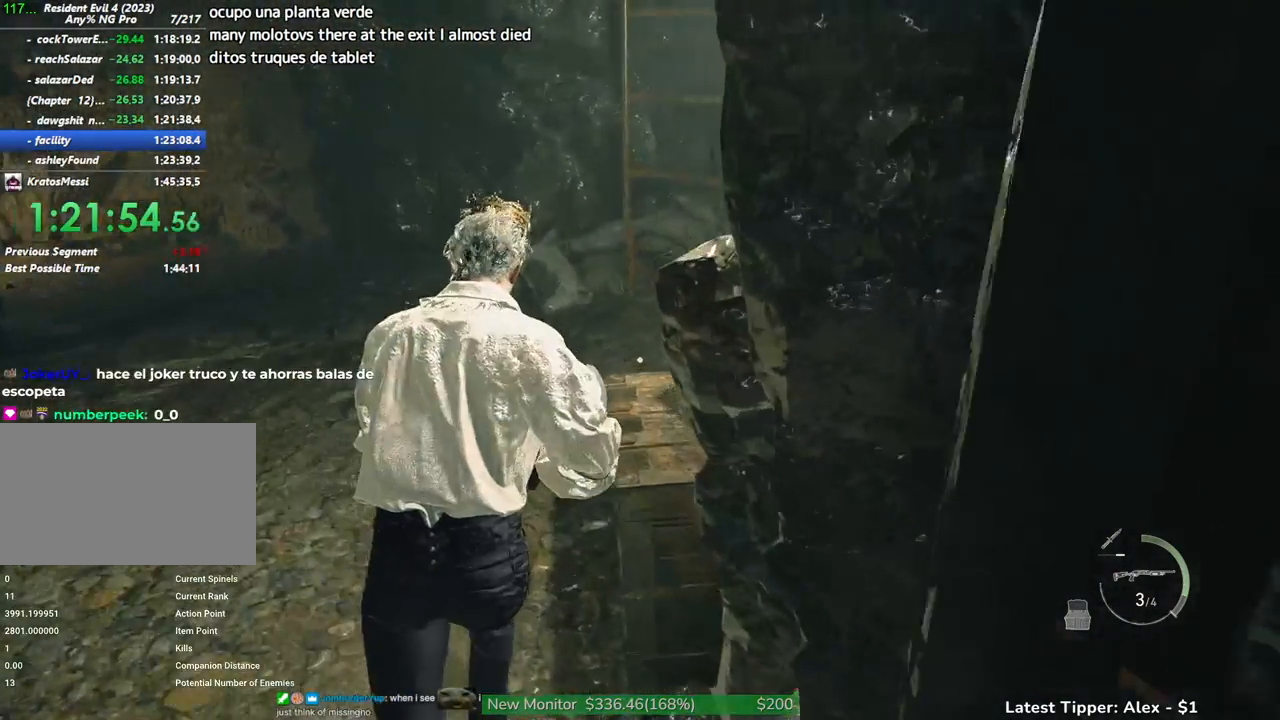
{"keys": ["w"], "mouse": [], "events": [[300, "shift", "up"]]}
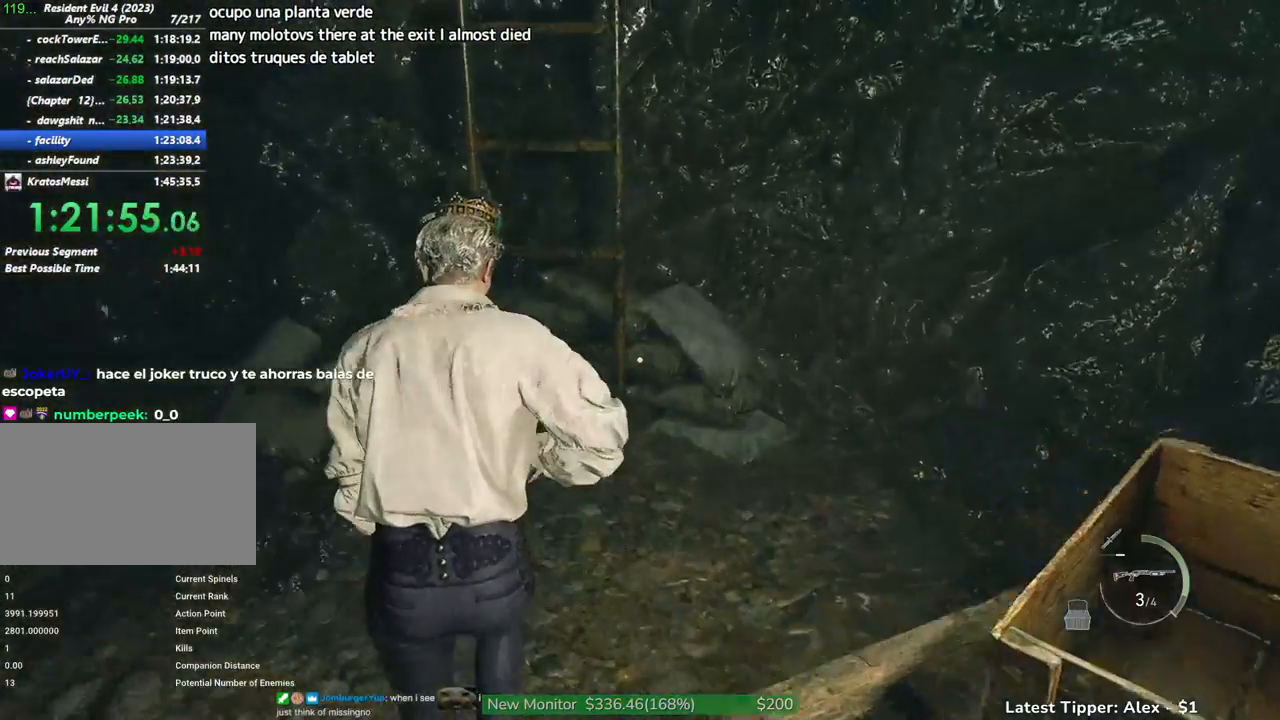
{"keys": [], "mouse": [], "events": [[83, "g", "down"], [466, "w", "up"], [500, "g", "up"]]}
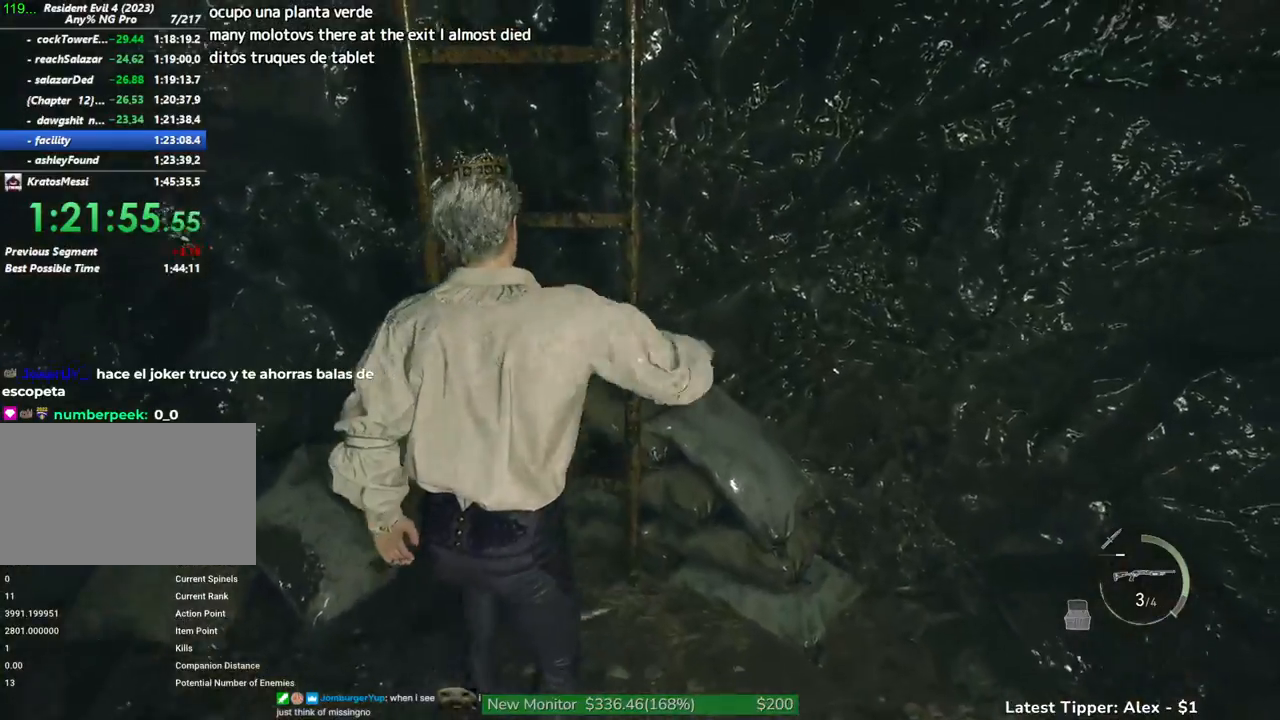
{"keys": [], "mouse": [], "events": []}
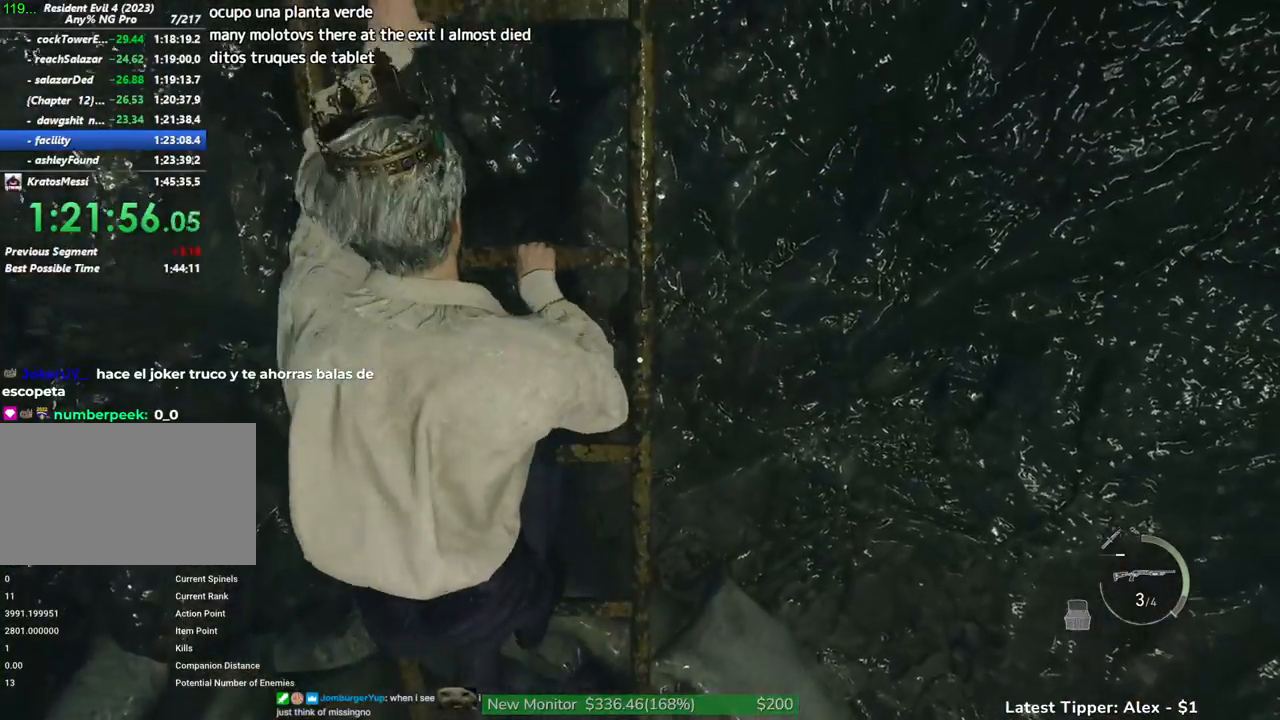
{"keys": [], "mouse": [], "events": []}
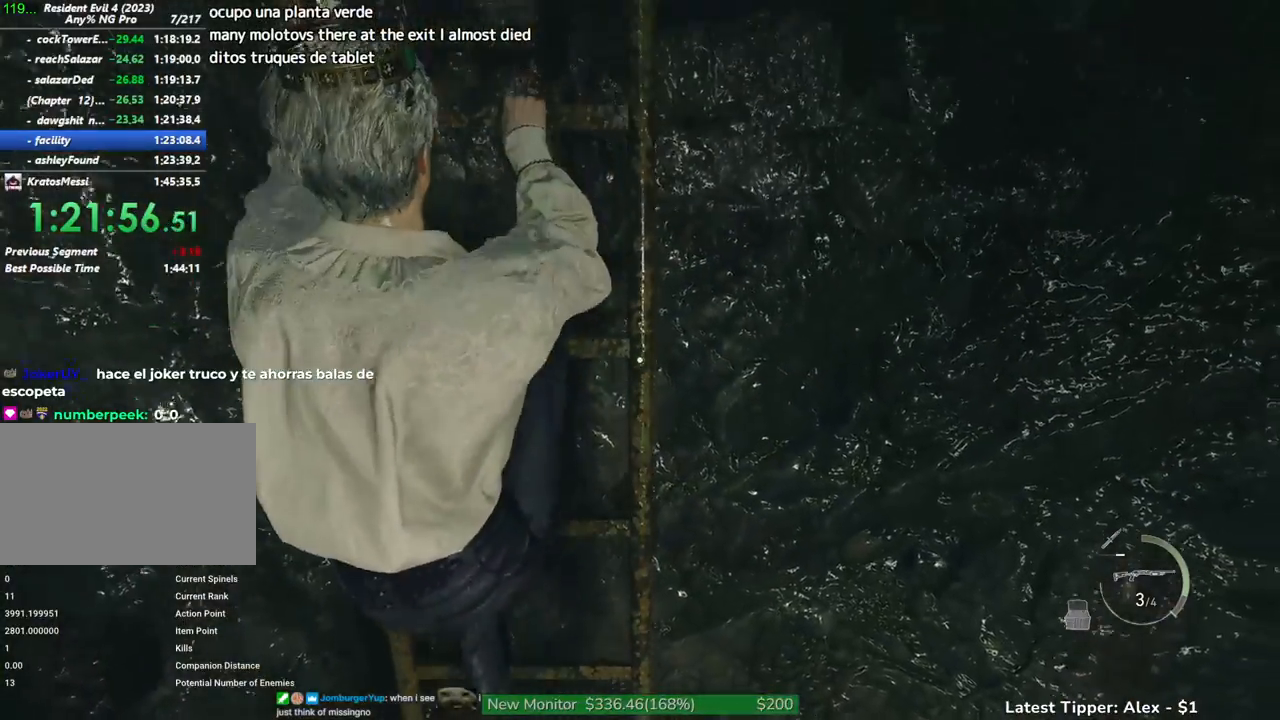
{"keys": [], "mouse": [], "events": []}
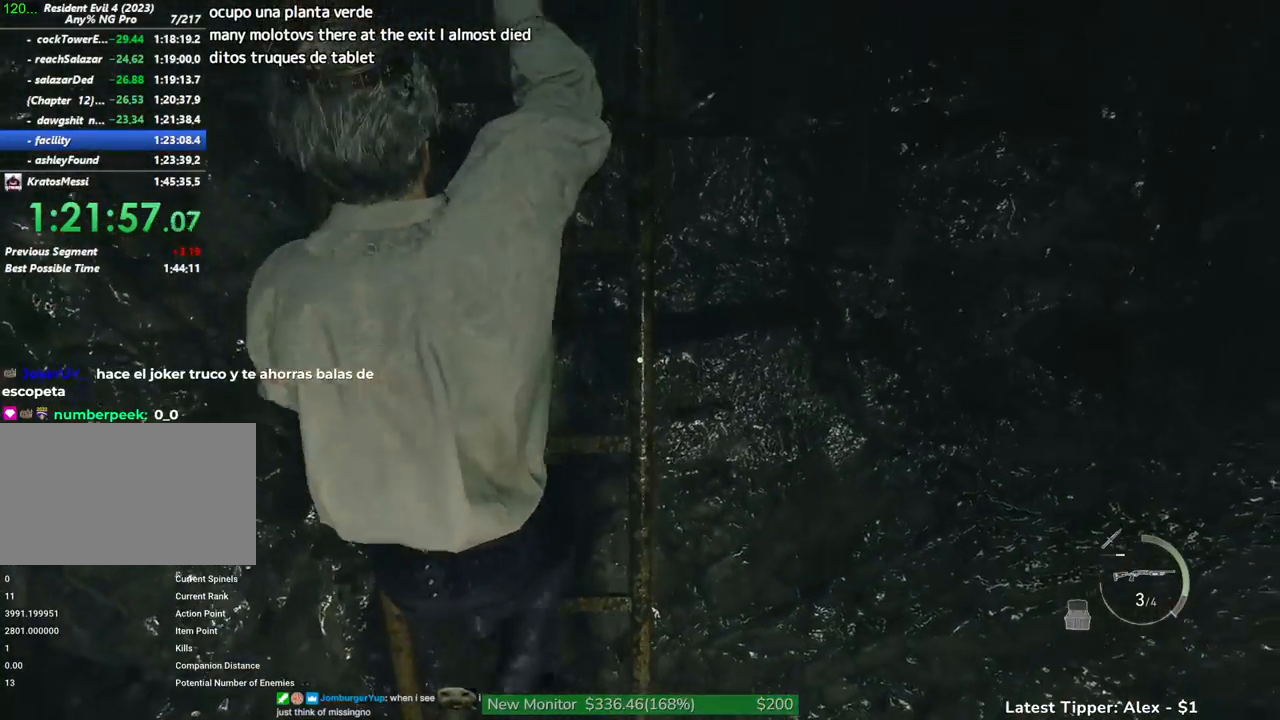
{"keys": [], "mouse": [], "events": []}
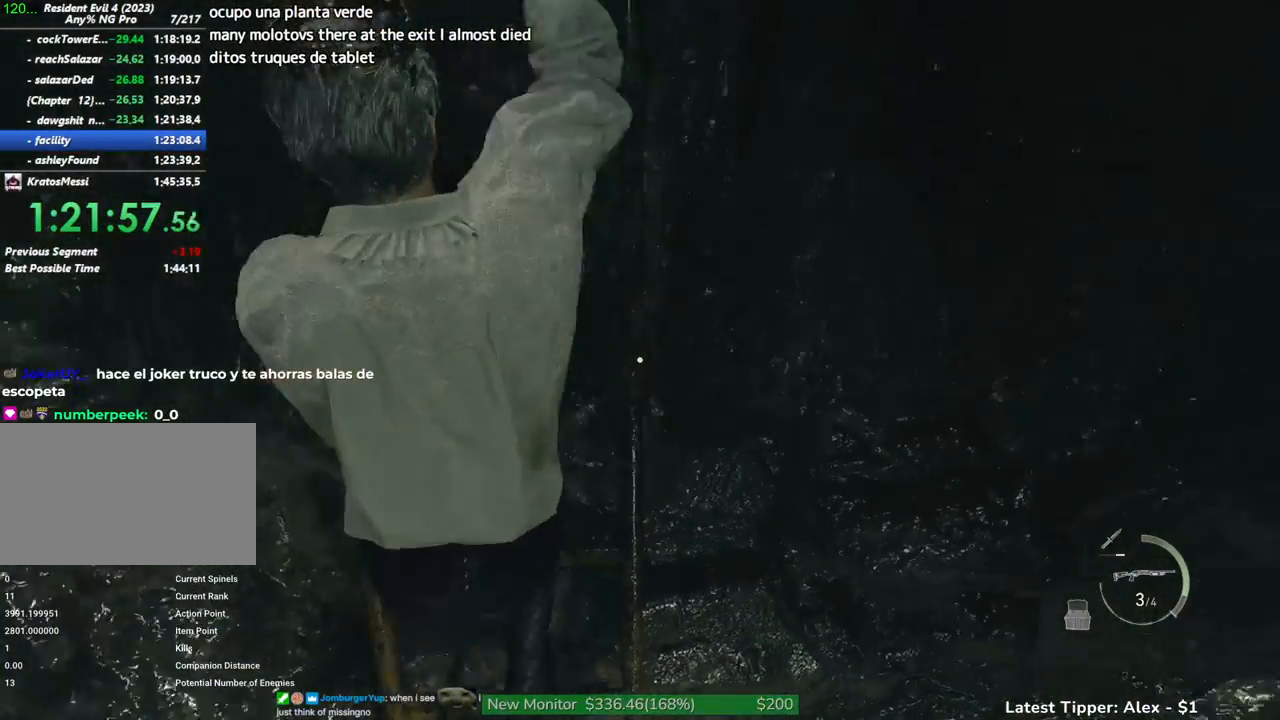
{"keys": ["shift", "w"], "mouse": [], "events": [[216, "shift", "down"], [216, "w", "down"]]}